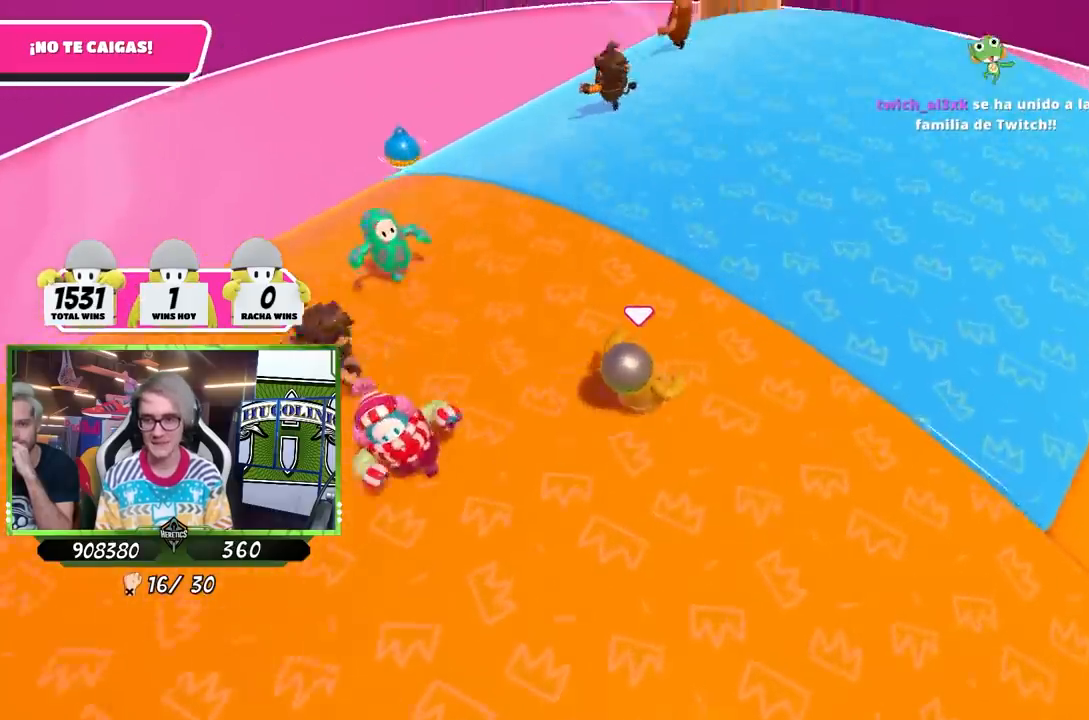
Gameplay with a controller (PlayStation layout); each line is a JSON object with the inputs held at the frame after it. "events" lists button and stick changes between this image and that frame as [ms after this image, input, new state], when the widget could be followed in between.
{"buttons": [], "left_stick": "up", "right_stick": "right", "events": [[100, "left_stick", "up"], [500, "right_stick", "right"]]}
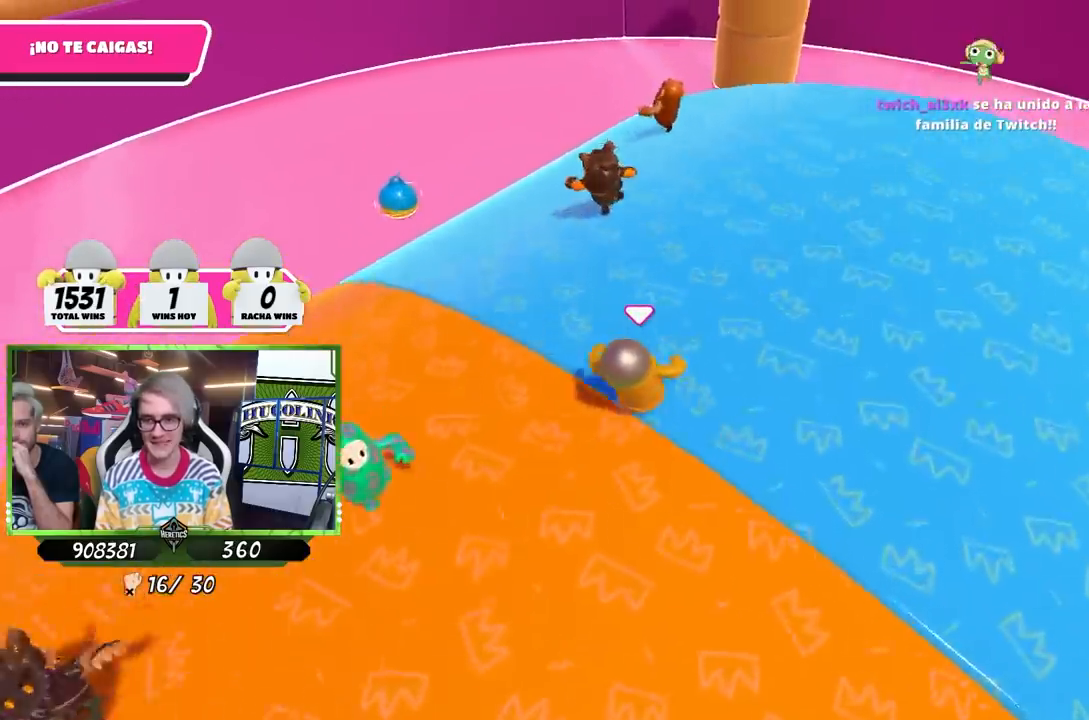
{"buttons": [], "left_stick": "down-left", "right_stick": "right", "events": [[133, "left_stick", "up-left"], [300, "left_stick", "down-left"]]}
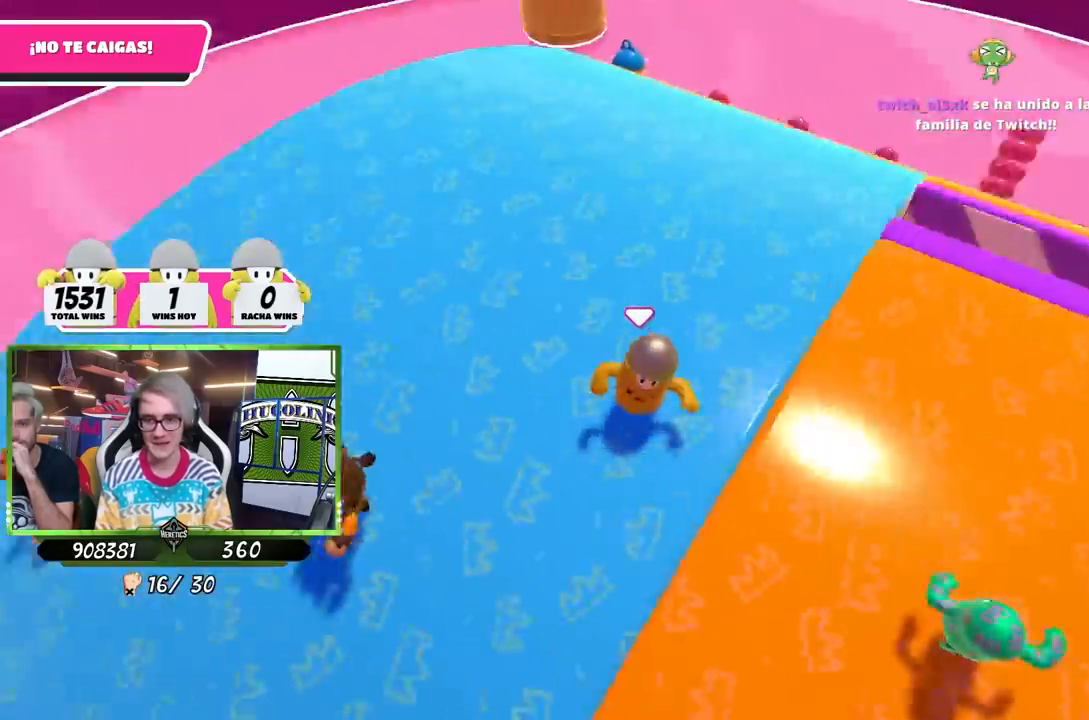
{"buttons": [], "left_stick": "down", "right_stick": "center", "events": [[133, "left_stick", "down"], [333, "right_stick", "center"]]}
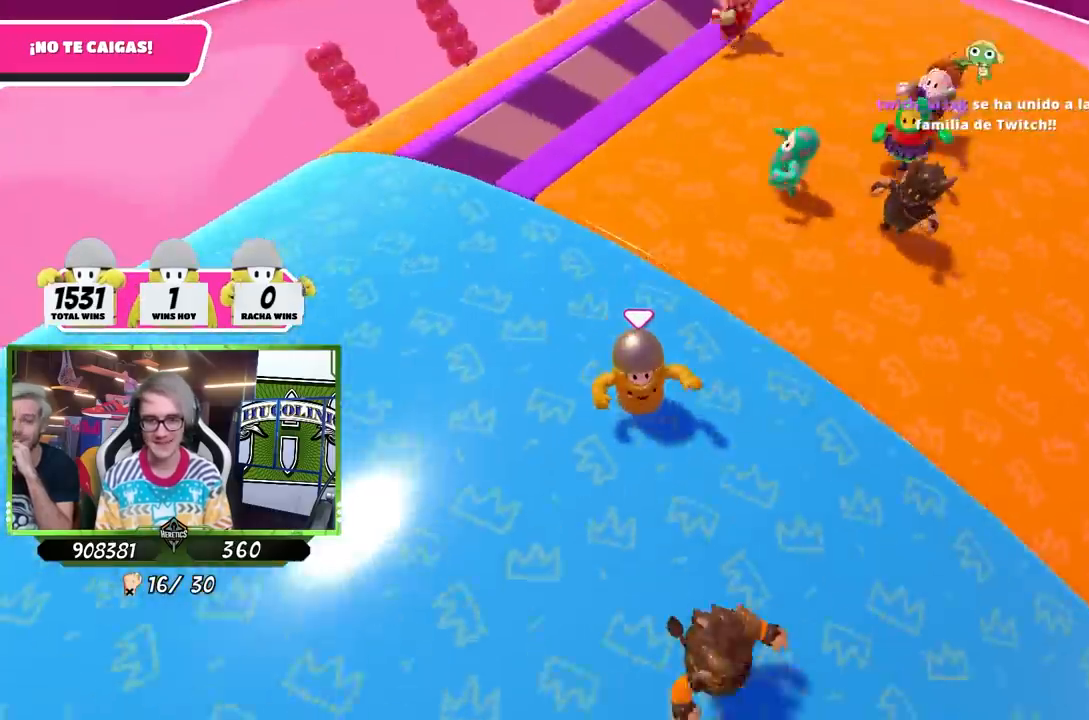
{"buttons": [], "left_stick": "down-right", "right_stick": "right", "events": [[367, "left_stick", "down-right"], [433, "right_stick", "right"]]}
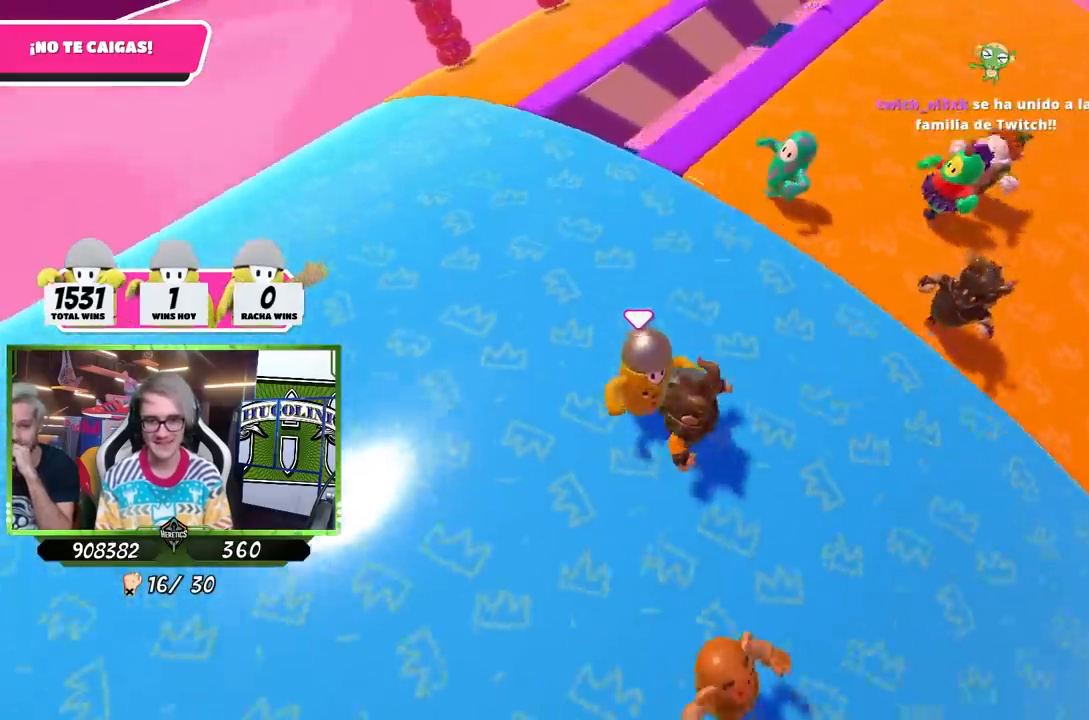
{"buttons": [], "left_stick": "down", "right_stick": "center", "events": [[100, "right_stick", "center"], [267, "left_stick", "down"]]}
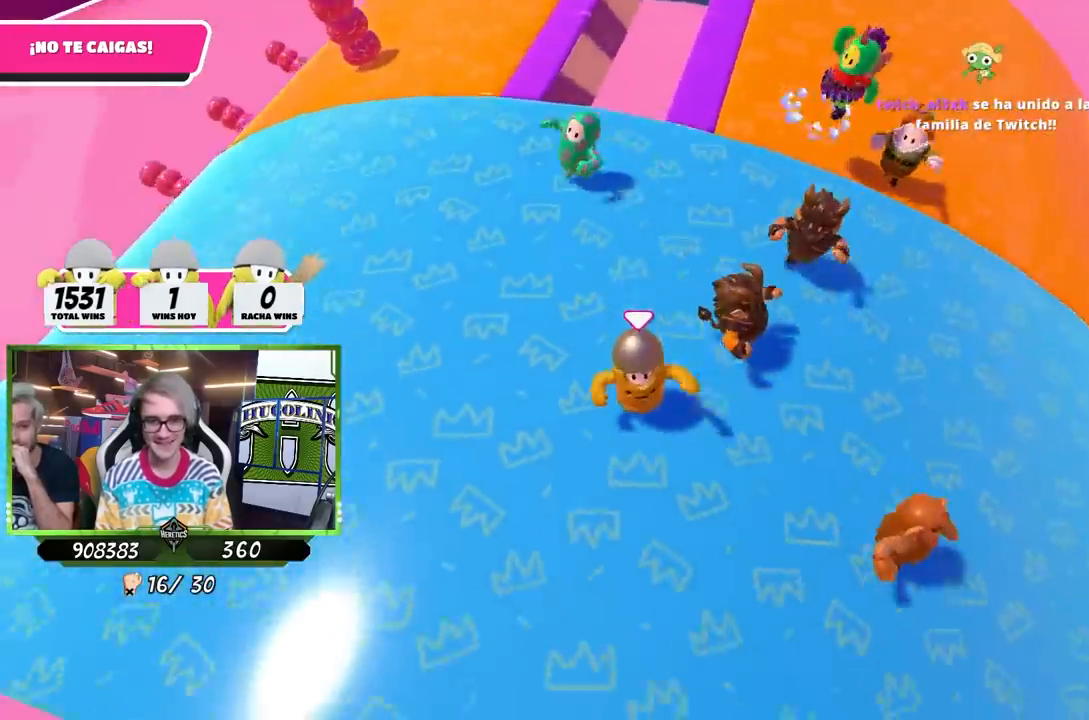
{"buttons": [], "left_stick": "up-right", "right_stick": "center", "events": [[100, "left_stick", "left"], [133, "right_stick", "right"], [200, "left_stick", "up"], [300, "left_stick", "up-right"], [500, "right_stick", "center"]]}
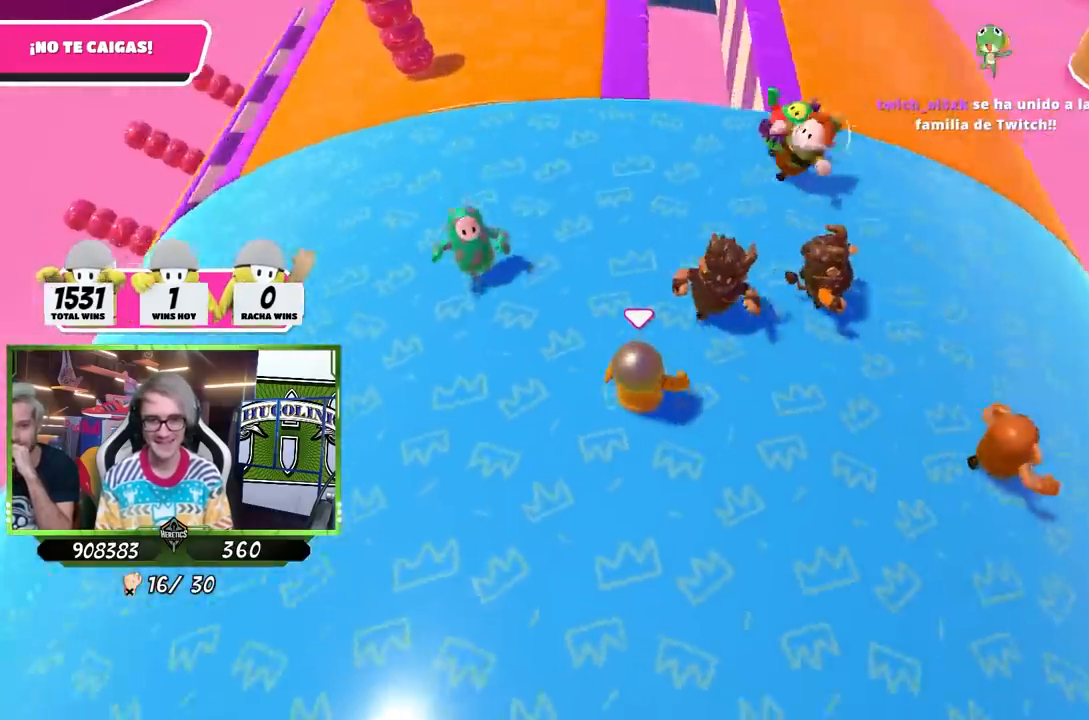
{"buttons": [], "left_stick": "up-right", "right_stick": "center", "events": [[100, "left_stick", "right"], [400, "left_stick", "up-right"]]}
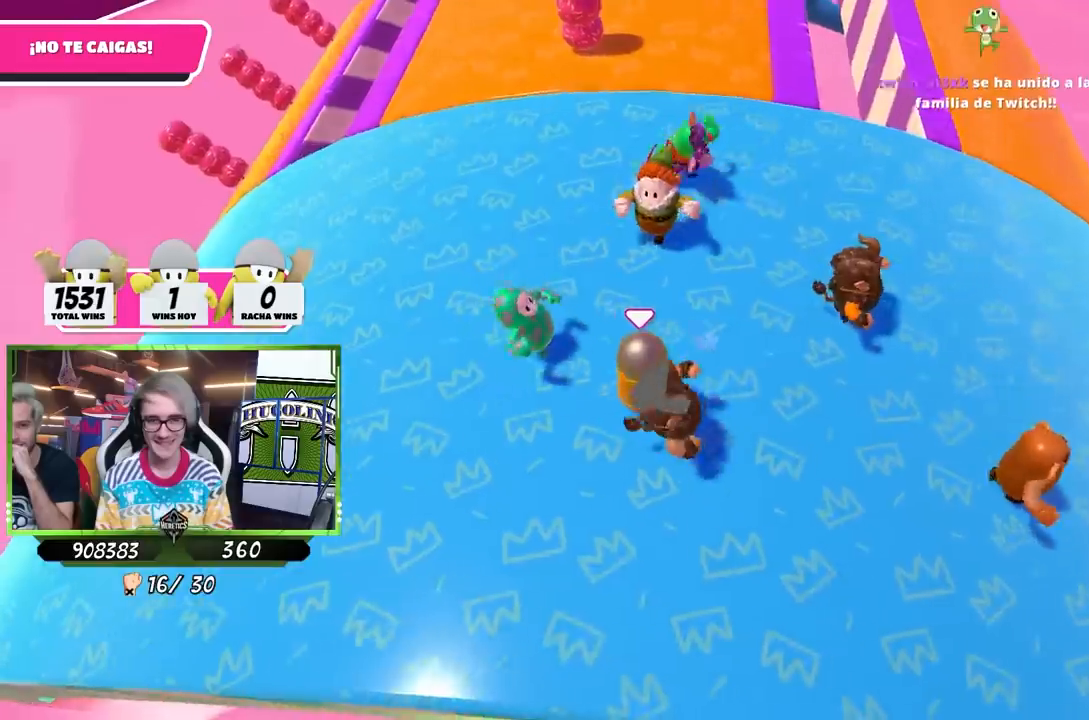
{"buttons": [], "left_stick": "up-right", "right_stick": "center", "events": []}
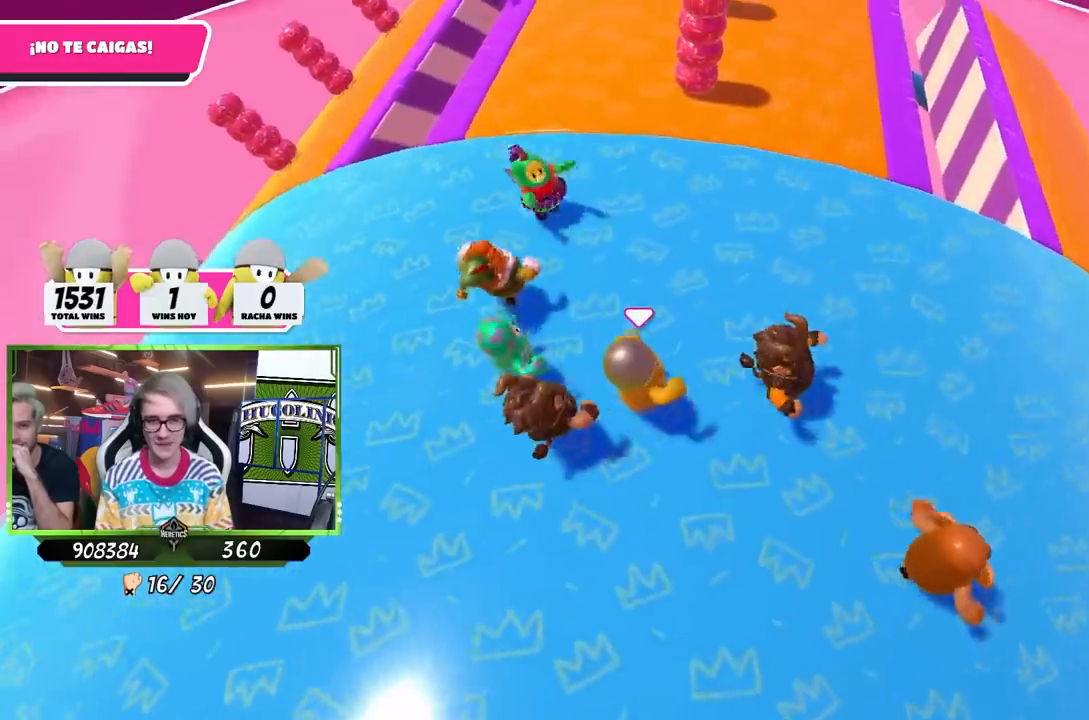
{"buttons": [], "left_stick": "right", "right_stick": "center", "events": [[233, "left_stick", "down-right"], [400, "left_stick", "right"]]}
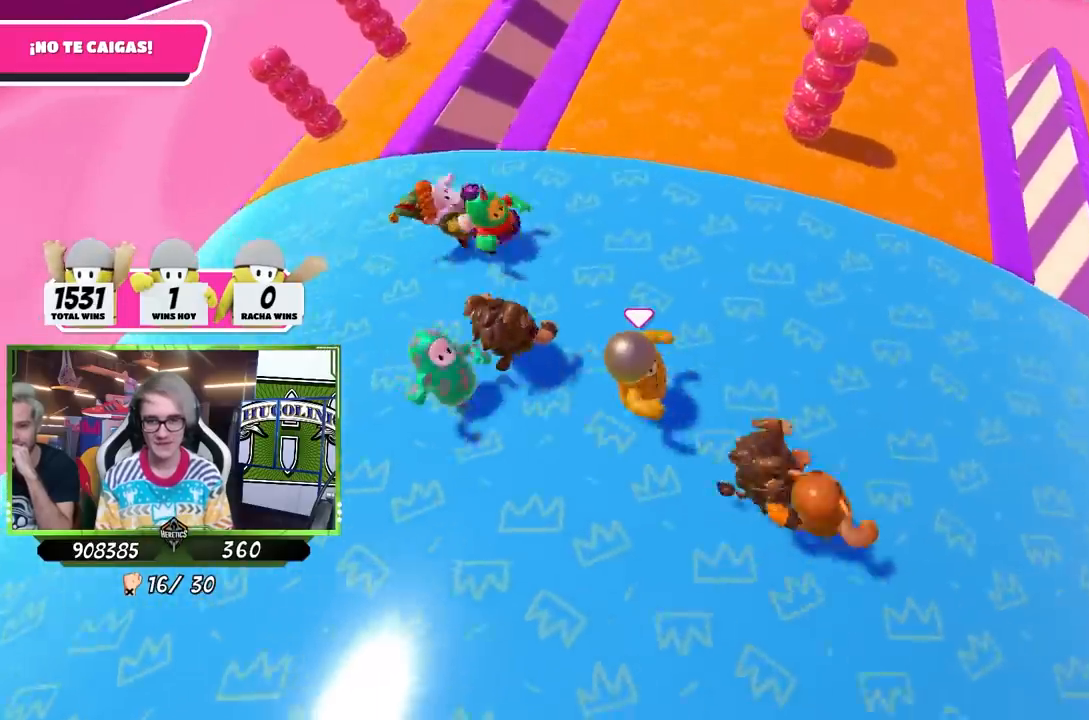
{"buttons": [], "left_stick": "down-right", "right_stick": "center", "events": [[33, "left_stick", "up-right"], [200, "left_stick", "right"], [467, "left_stick", "down-right"]]}
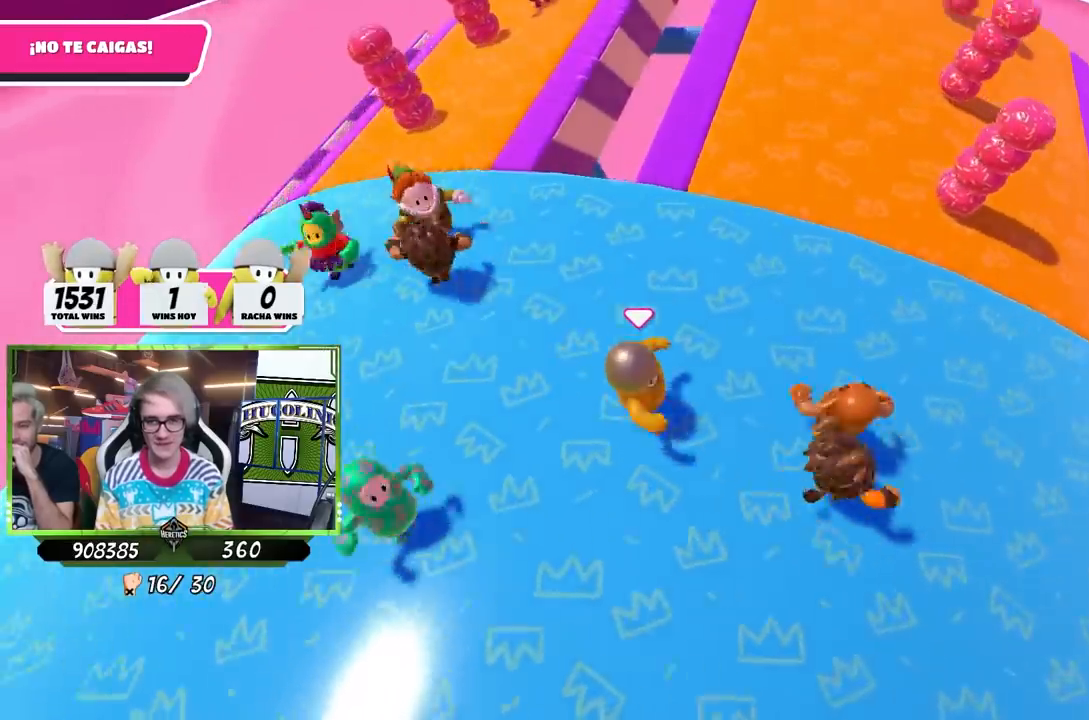
{"buttons": [], "left_stick": "center", "right_stick": "center", "events": [[100, "left_stick", "center"], [167, "left_stick", "up-right"], [233, "left_stick", "right"], [400, "left_stick", "center"]]}
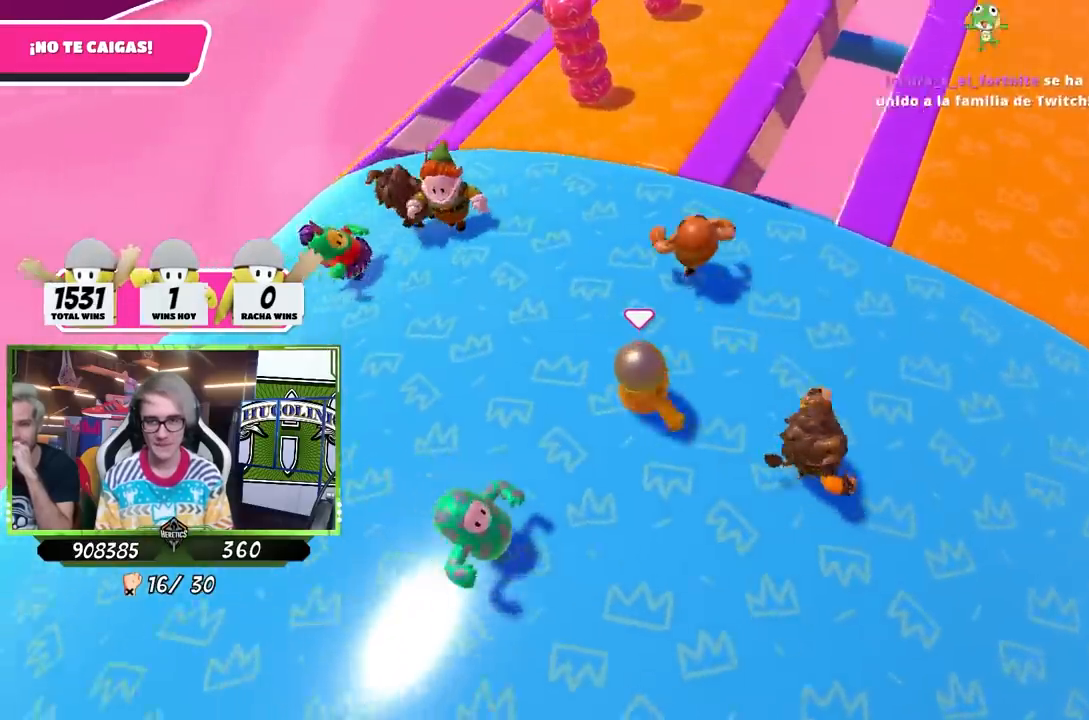
{"buttons": [], "left_stick": "down-right", "right_stick": "center", "events": [[67, "left_stick", "right"], [233, "left_stick", "down-right"], [367, "left_stick", "up-right"], [500, "left_stick", "down-right"]]}
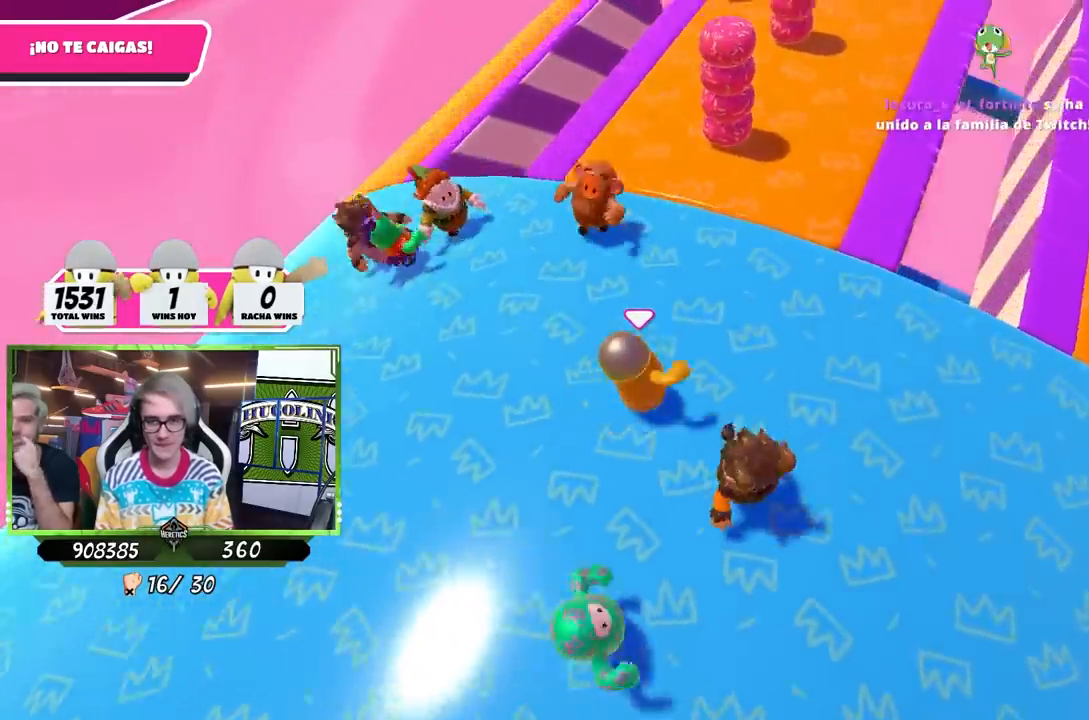
{"buttons": [], "left_stick": "up-right", "right_stick": "down-right", "events": [[100, "left_stick", "up-right"], [100, "right_stick", "down-right"], [233, "left_stick", "center"], [300, "left_stick", "down-right"], [400, "left_stick", "center"], [500, "left_stick", "up-right"]]}
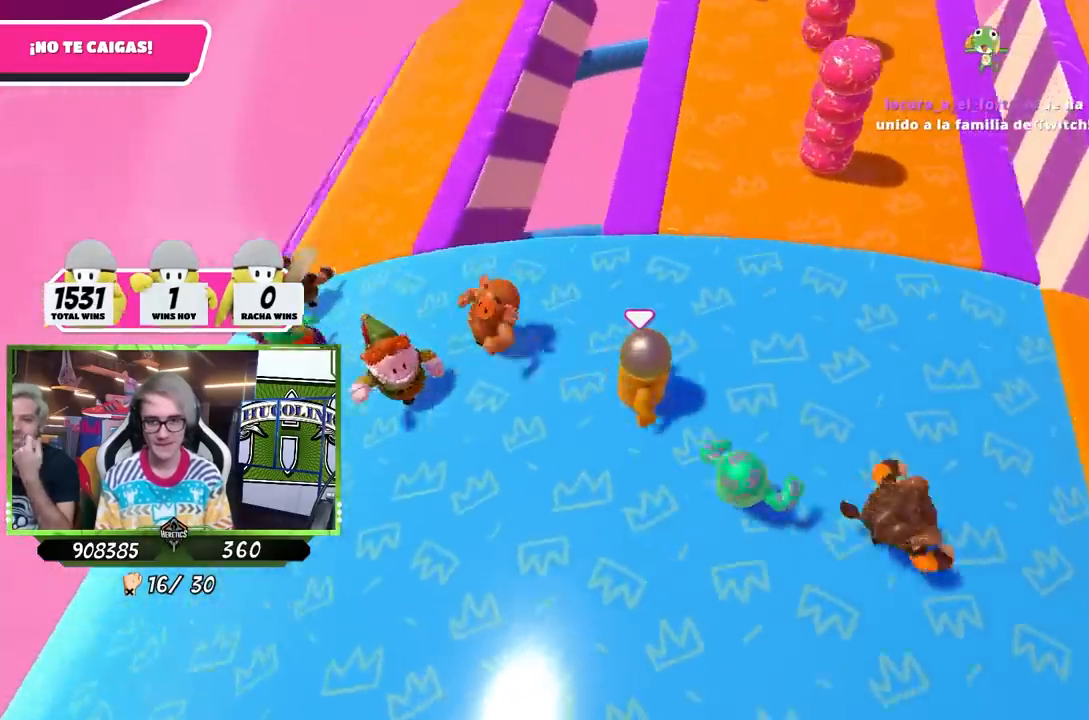
{"buttons": [], "left_stick": "up", "right_stick": "center", "events": [[200, "left_stick", "center"], [267, "left_stick", "up"], [367, "right_stick", "center"]]}
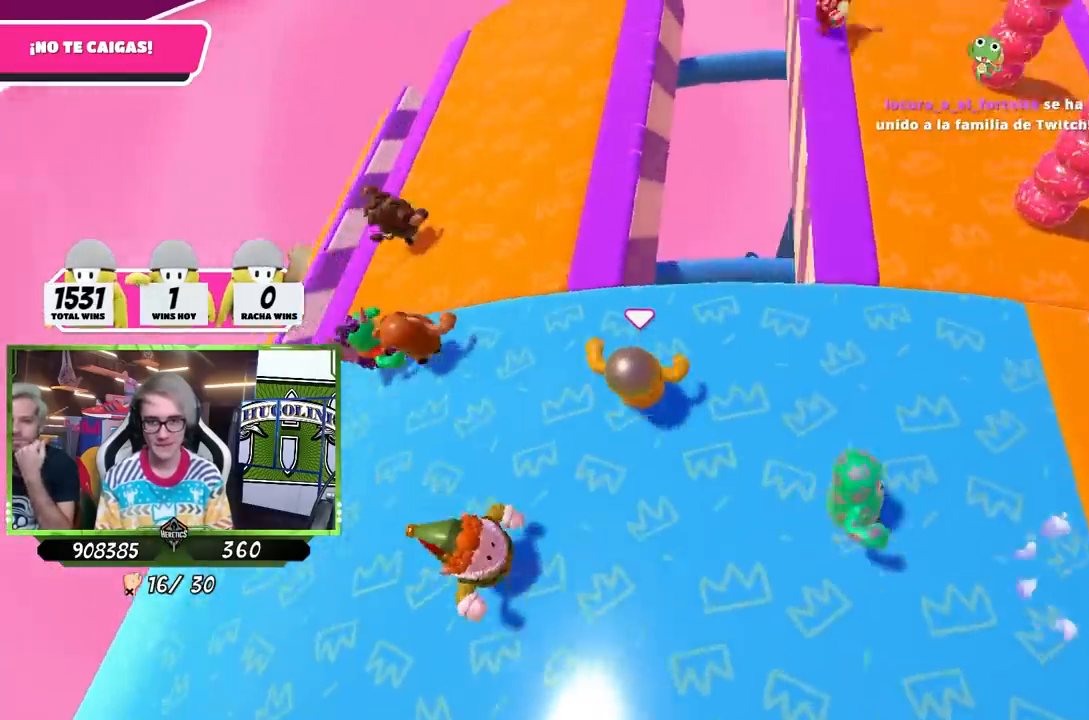
{"buttons": [], "left_stick": "up", "right_stick": "up-right", "events": [[233, "right_stick", "right"], [333, "right_stick", "up-right"]]}
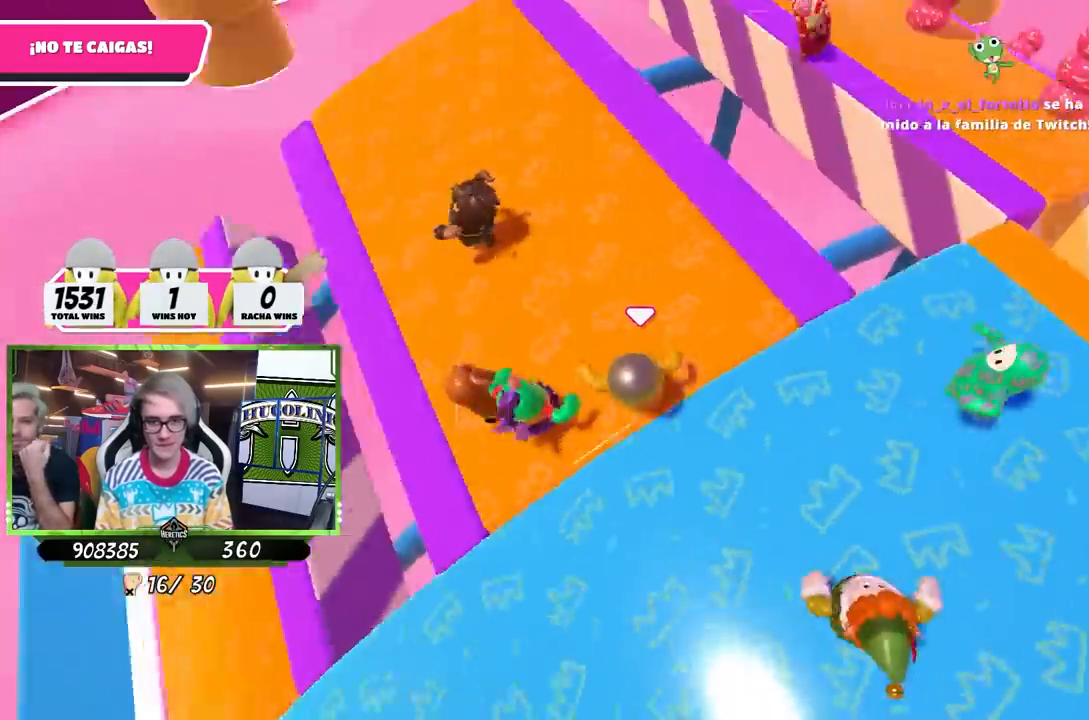
{"buttons": [], "left_stick": "center", "right_stick": "center", "events": [[100, "left_stick", "up-left"], [267, "left_stick", "down-left"], [300, "right_stick", "center"], [333, "left_stick", "down-right"], [400, "left_stick", "right"], [500, "left_stick", "center"]]}
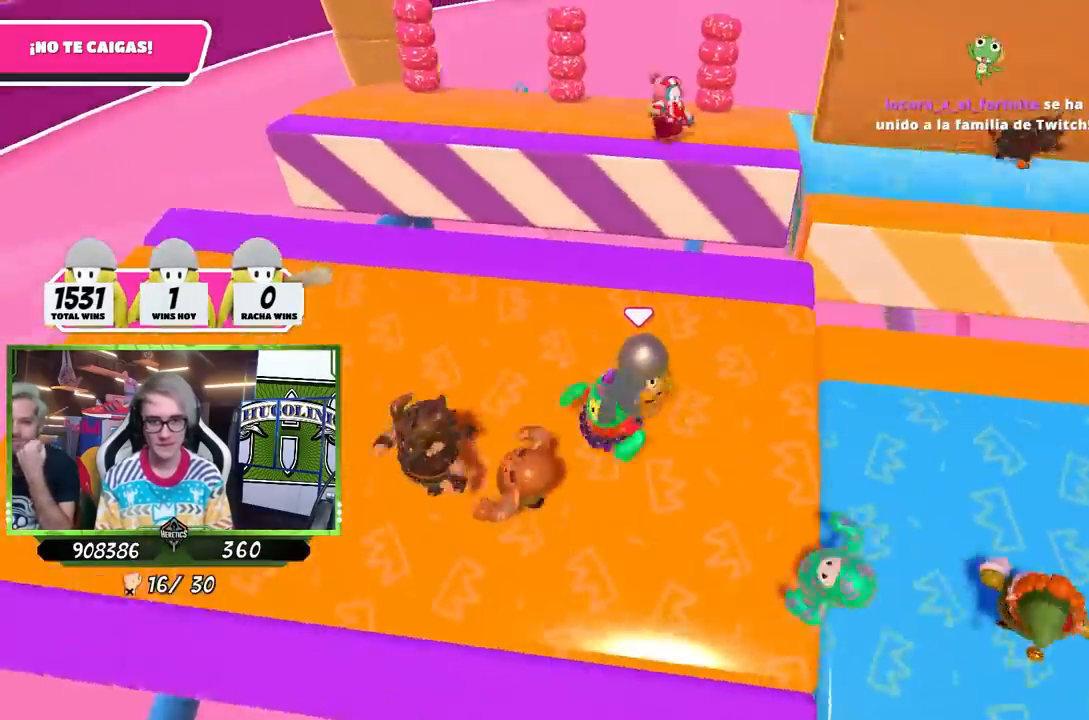
{"buttons": [], "left_stick": "up-left", "right_stick": "down-right", "events": [[33, "left_stick", "left"], [100, "right_stick", "right"], [200, "left_stick", "right"], [300, "right_stick", "down-right"], [433, "left_stick", "up-left"]]}
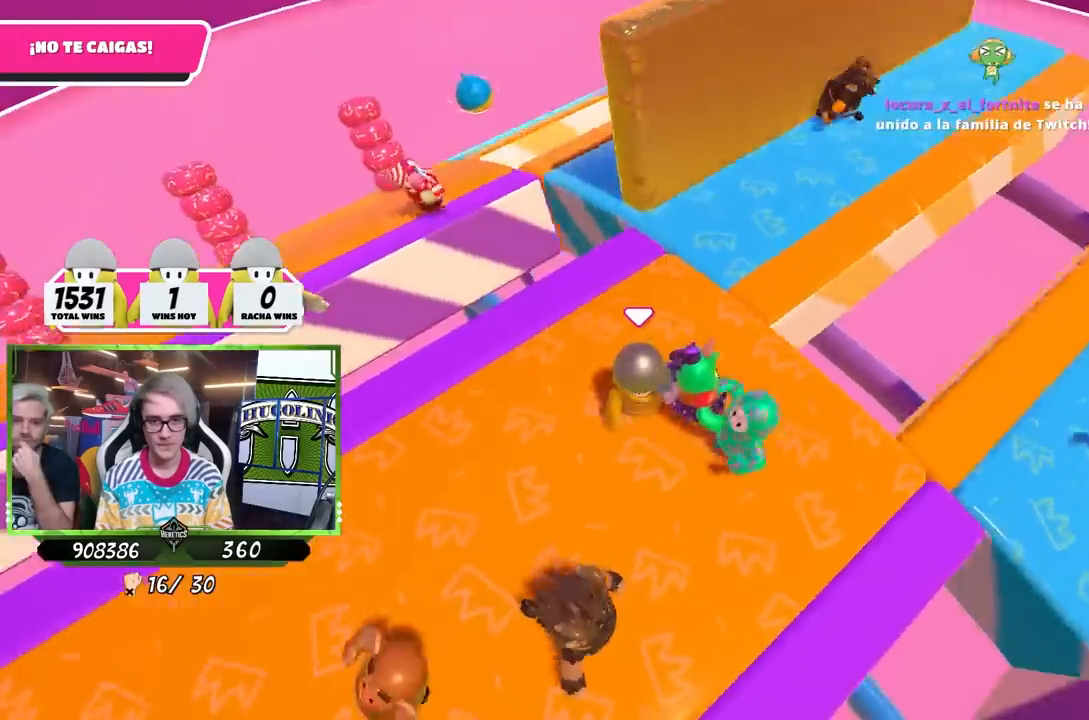
{"buttons": [], "left_stick": "up", "right_stick": "down-right", "events": [[67, "left_stick", "down-right"], [233, "left_stick", "left"], [433, "left_stick", "up-right"], [500, "left_stick", "up"]]}
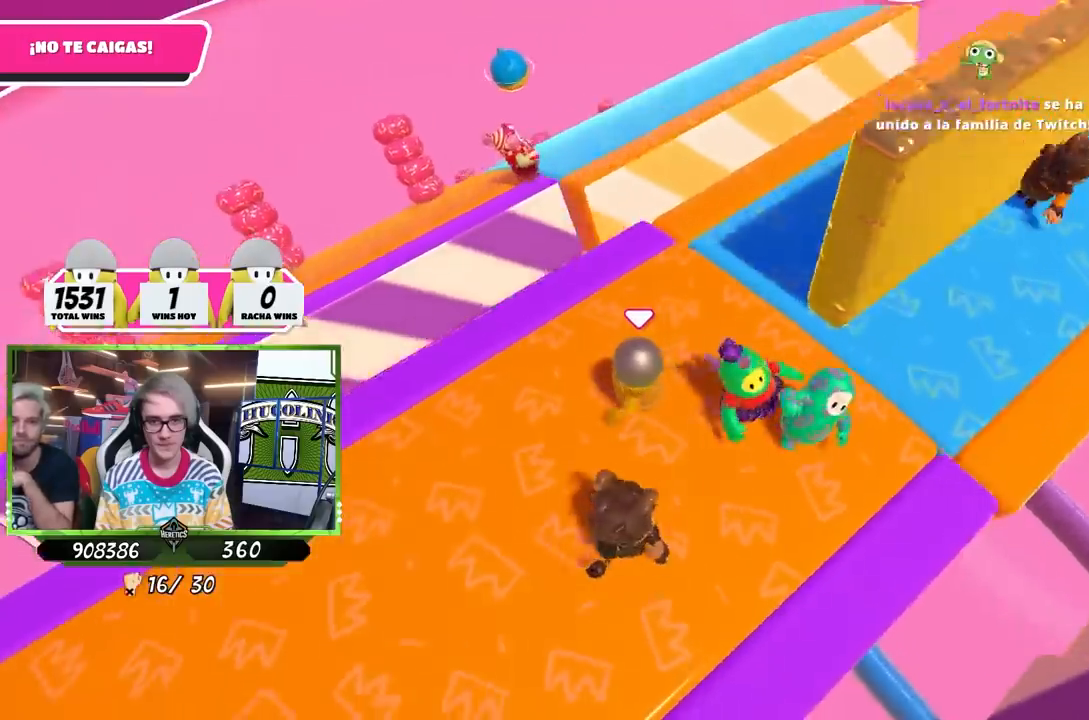
{"buttons": [], "left_stick": "up-right", "right_stick": "down-right", "events": [[467, "left_stick", "up-right"]]}
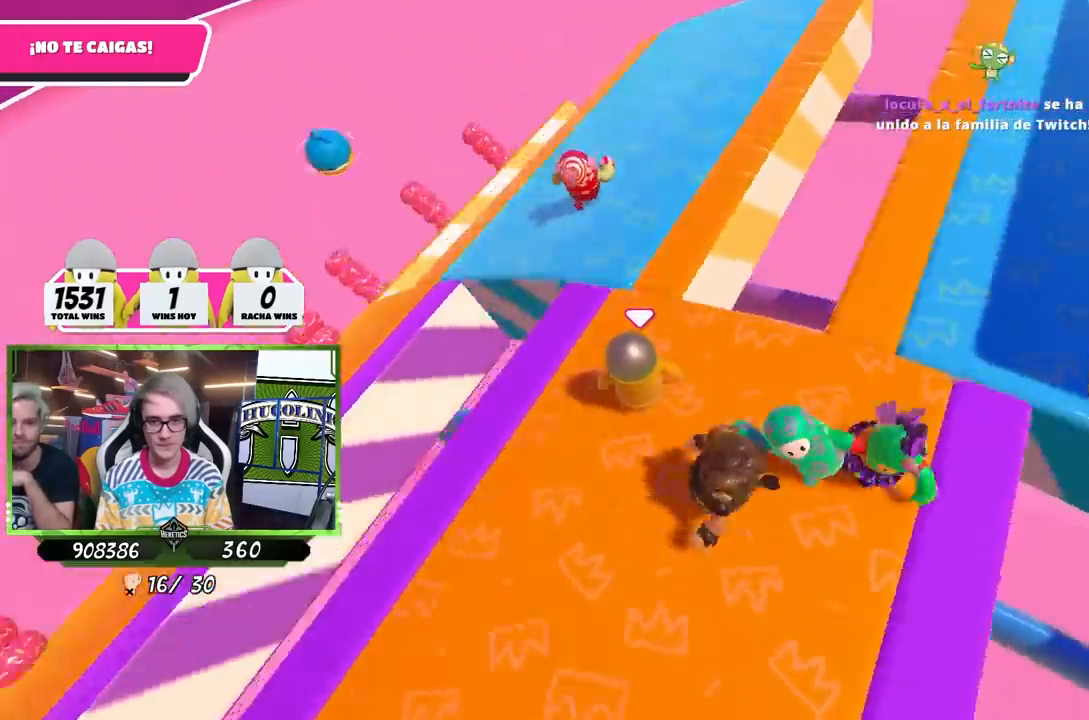
{"buttons": [], "left_stick": "up", "right_stick": "up-right", "events": [[33, "right_stick", "right"], [300, "left_stick", "up"], [300, "right_stick", "center"], [400, "right_stick", "right"], [467, "right_stick", "up-right"]]}
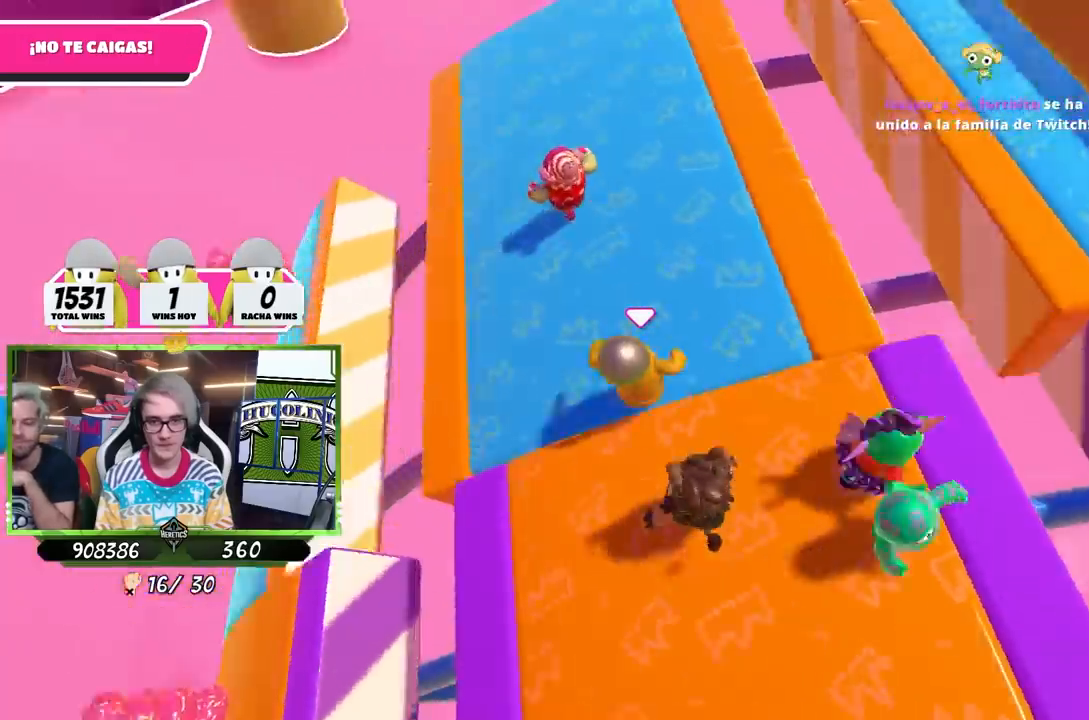
{"buttons": [], "left_stick": "down-left", "right_stick": "up-right", "events": [[300, "left_stick", "up-left"], [467, "left_stick", "down-left"]]}
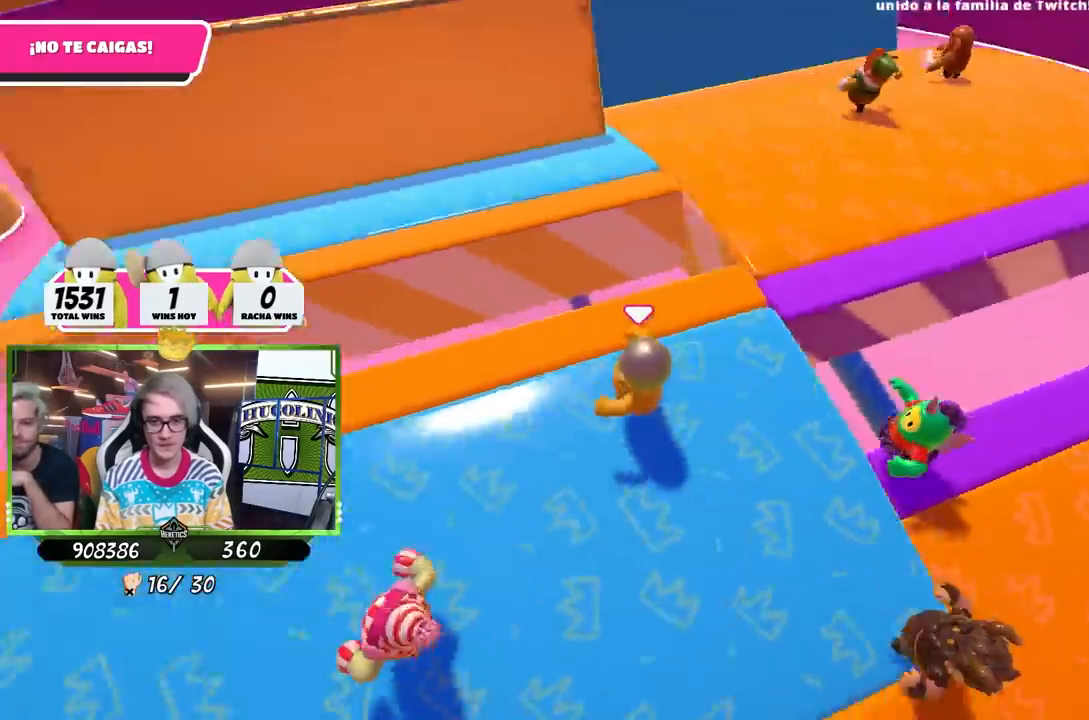
{"buttons": [], "left_stick": "up-right", "right_stick": "right", "events": [[100, "right_stick", "center"], [133, "left_stick", "down-right"], [233, "left_stick", "left"], [233, "right_stick", "right"], [400, "left_stick", "up"], [467, "left_stick", "up-right"]]}
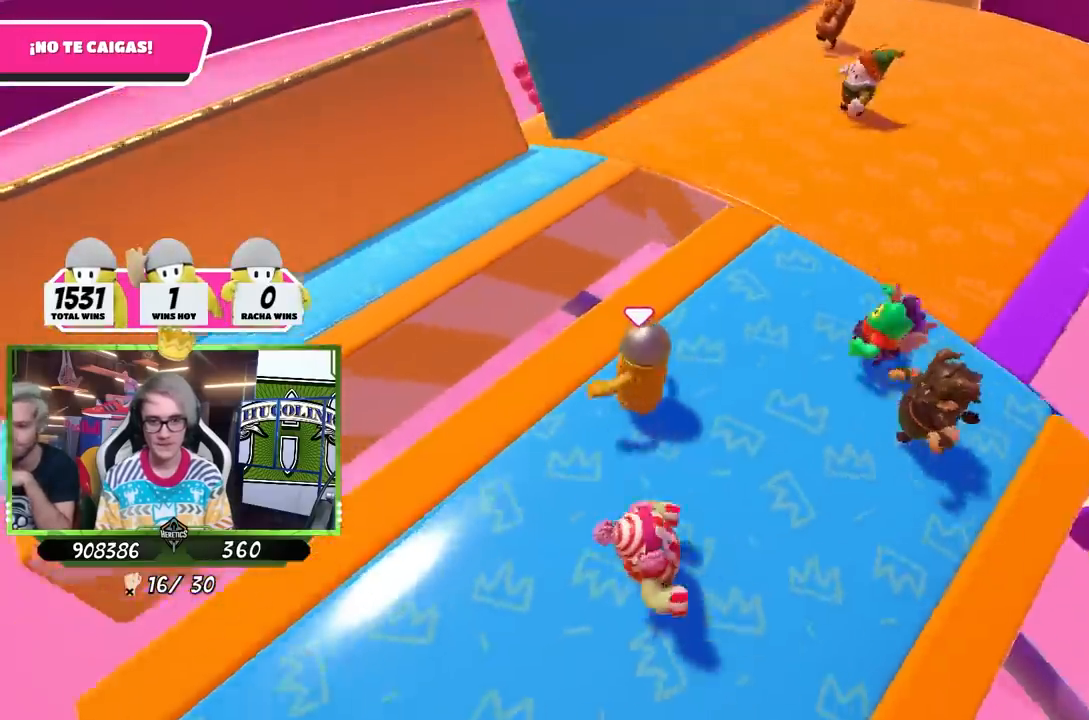
{"buttons": [], "left_stick": "right", "right_stick": "down", "events": [[33, "right_stick", "center"], [200, "right_stick", "down-right"], [233, "left_stick", "down-right"], [267, "right_stick", "down"], [333, "left_stick", "right"]]}
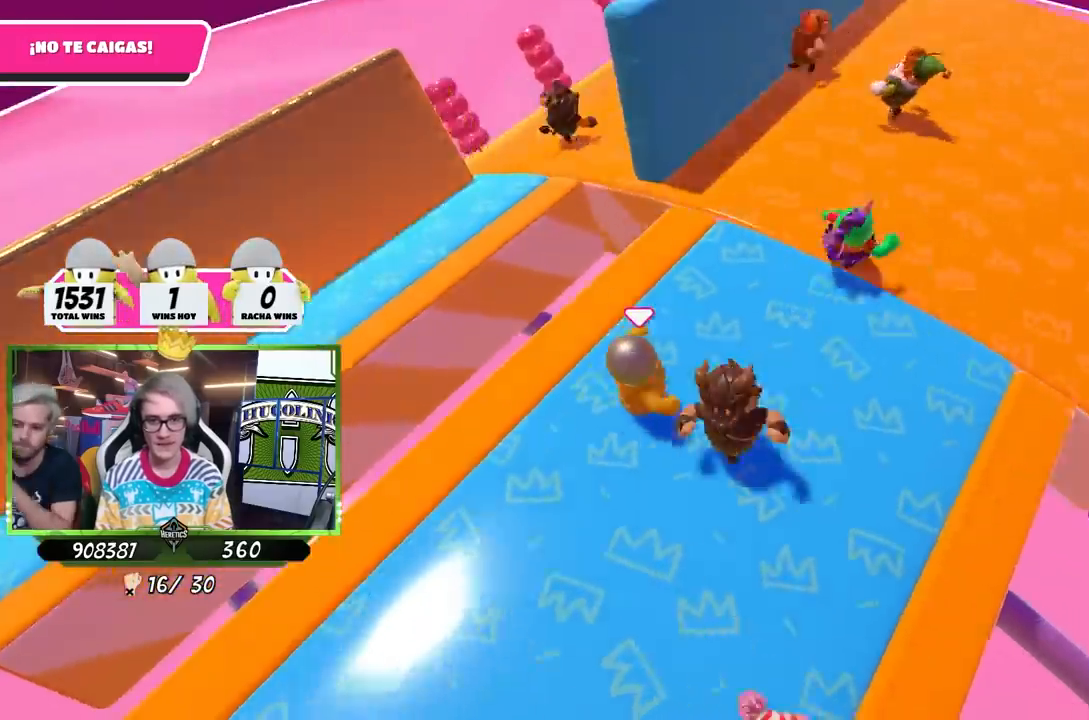
{"buttons": [], "left_stick": "up-right", "right_stick": "center", "events": [[100, "left_stick", "center"], [133, "right_stick", "down-right"], [233, "left_stick", "up-right"], [500, "right_stick", "center"]]}
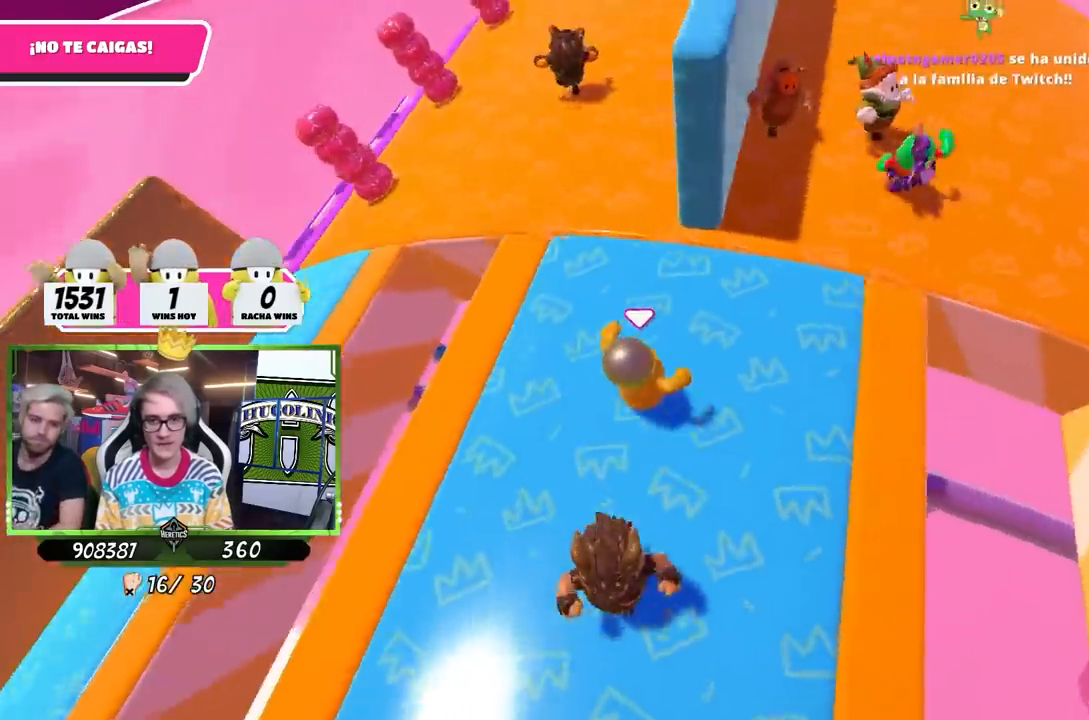
{"buttons": [], "left_stick": "up", "right_stick": "up-right", "events": [[33, "left_stick", "up"], [333, "right_stick", "up-right"]]}
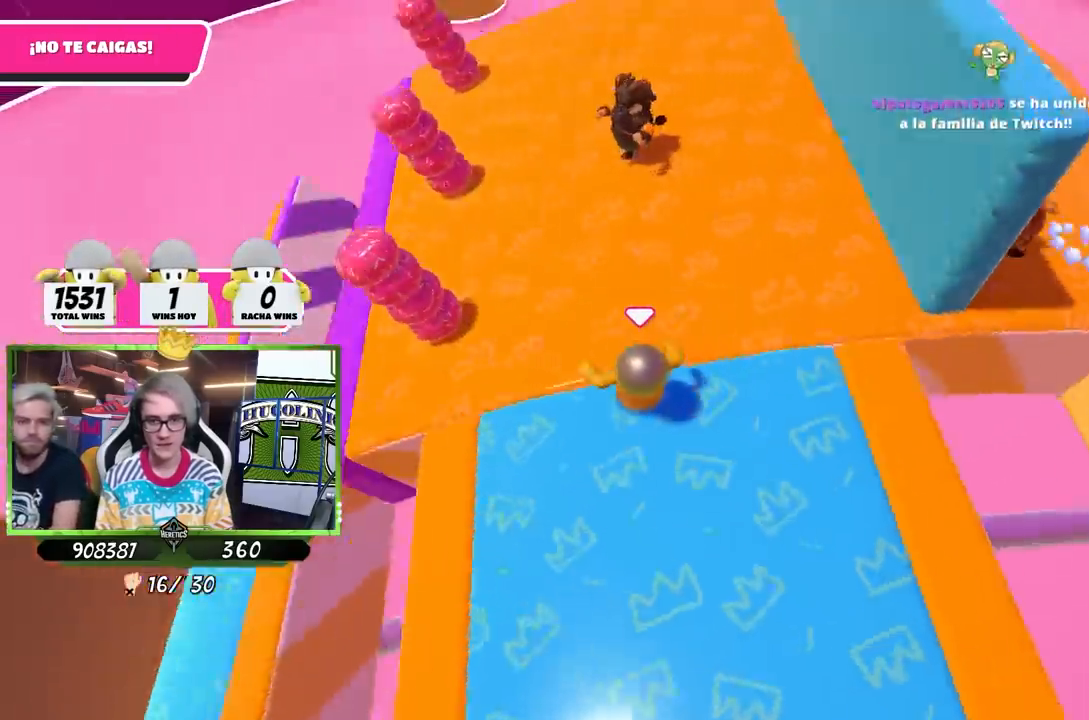
{"buttons": [], "left_stick": "down", "right_stick": "center", "events": [[400, "left_stick", "down"], [433, "right_stick", "center"]]}
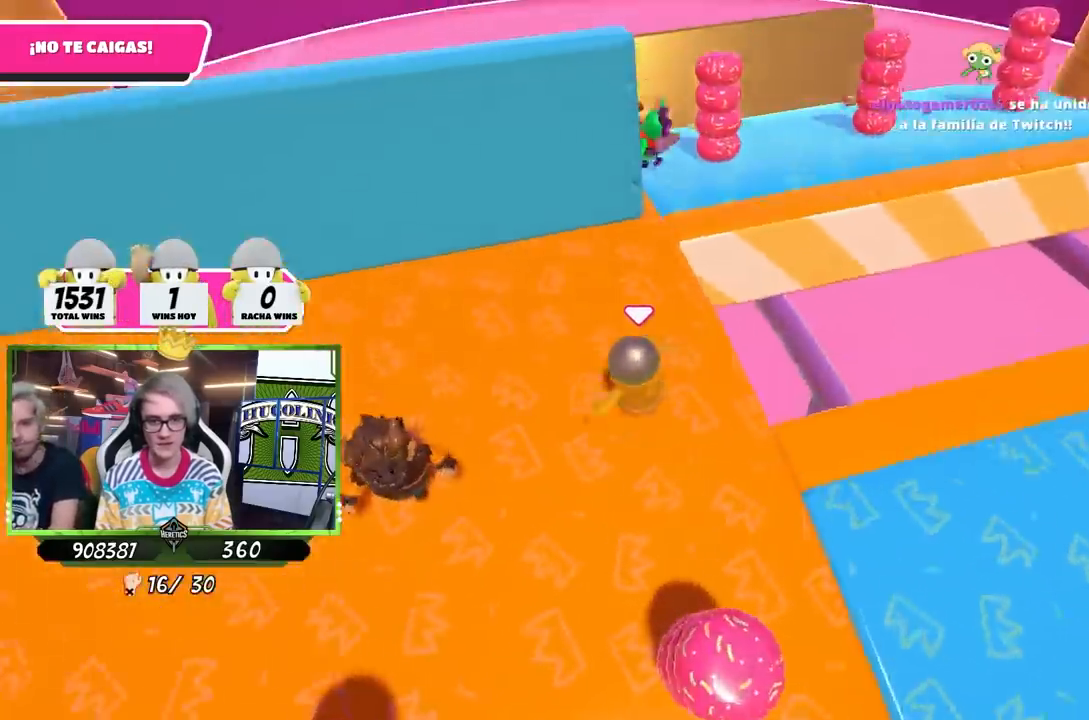
{"buttons": [], "left_stick": "up", "right_stick": "right", "events": [[133, "left_stick", "left"], [167, "right_stick", "right"], [200, "left_stick", "up"], [300, "left_stick", "up-right"], [500, "left_stick", "up"]]}
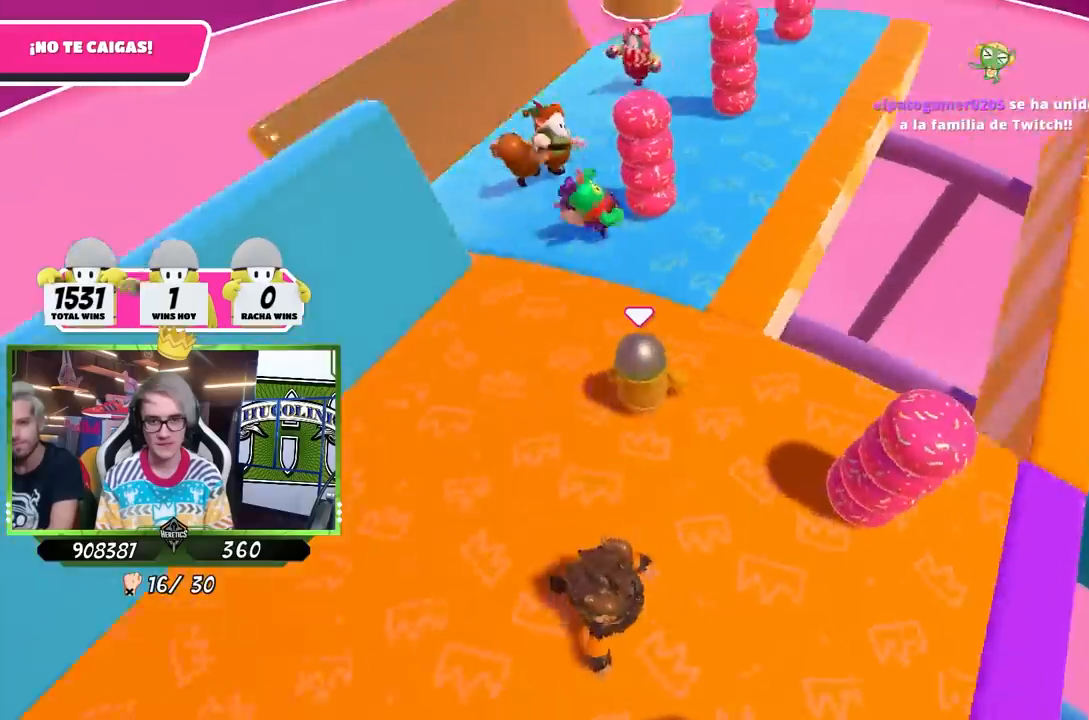
{"buttons": [], "left_stick": "up", "right_stick": "right", "events": []}
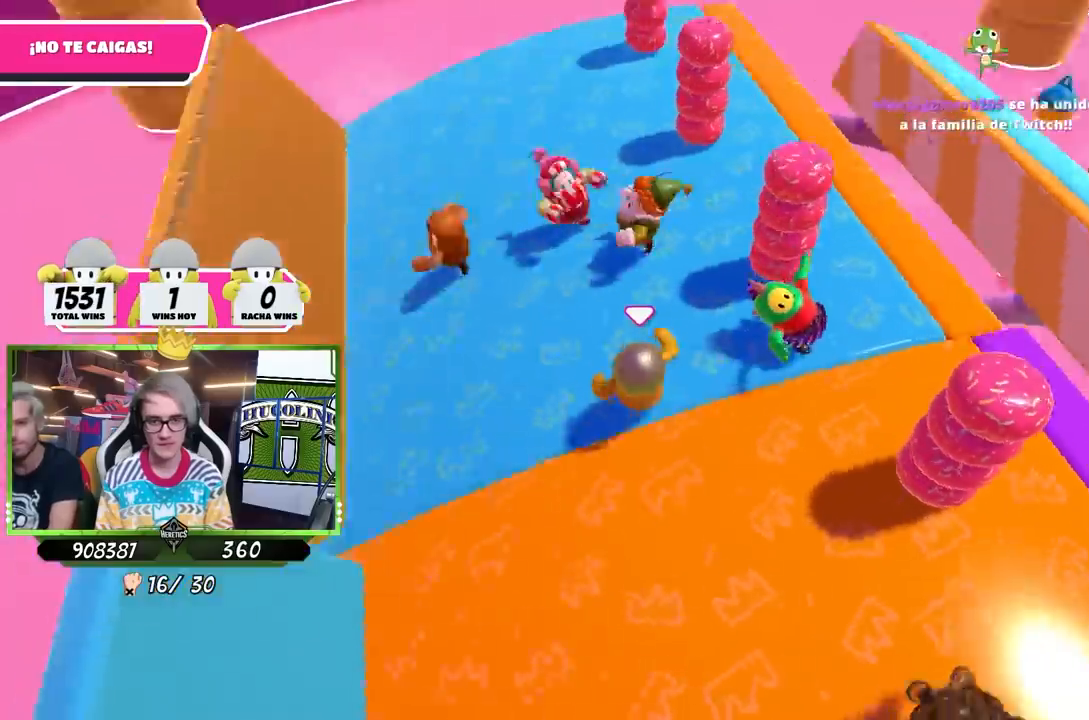
{"buttons": [], "left_stick": "down-left", "right_stick": "right", "events": [[167, "left_stick", "right"], [300, "left_stick", "down"], [467, "left_stick", "down-left"]]}
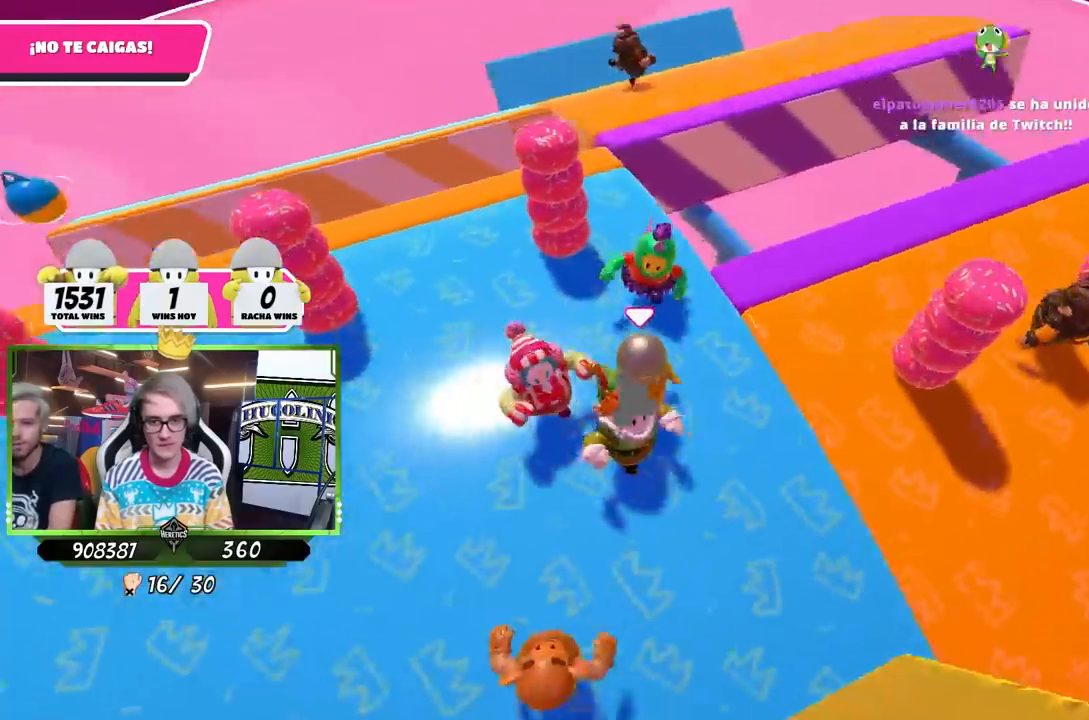
{"buttons": [], "left_stick": "left", "right_stick": "center", "events": [[133, "right_stick", "center"], [233, "right_stick", "right"], [333, "left_stick", "up-left"], [400, "right_stick", "center"], [433, "left_stick", "left"]]}